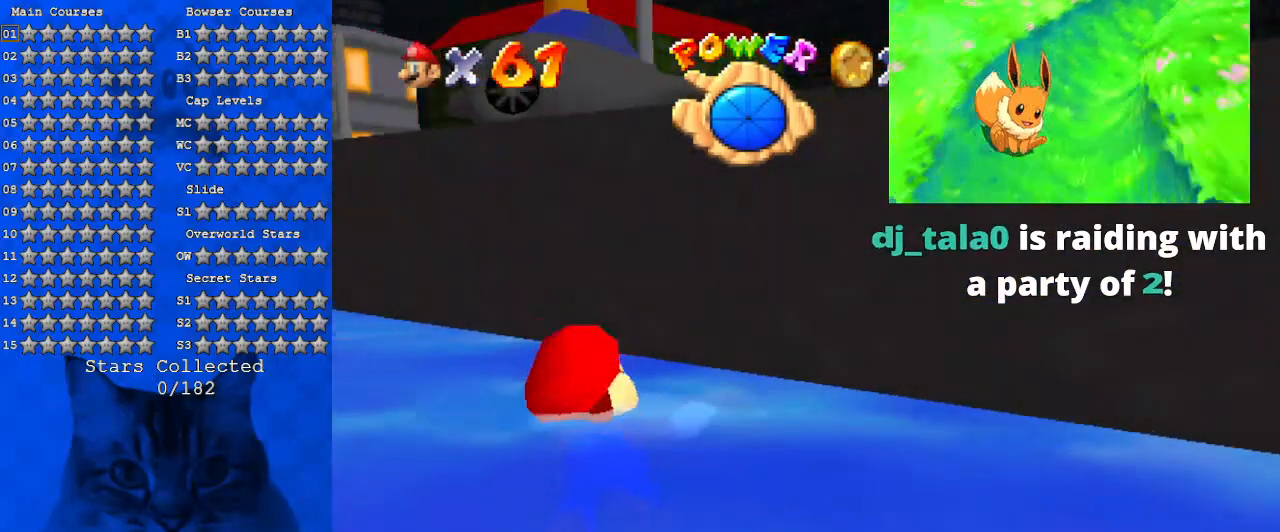
Gameplay with keyboard; each line is a JSON object with the keys held at the frame after it. "events" lists presses ("down") and releases ("up") of "a", "c", "ctrl", "d", "down", "left", "return", "right", "s", "shift", "up", "w", "x" and "y" between this image and that frame as [ms after this image, input, new state], when the widget could be followed in between. No other keys are recorded. Mouse input is not recorded.
{"keys": [], "events": []}
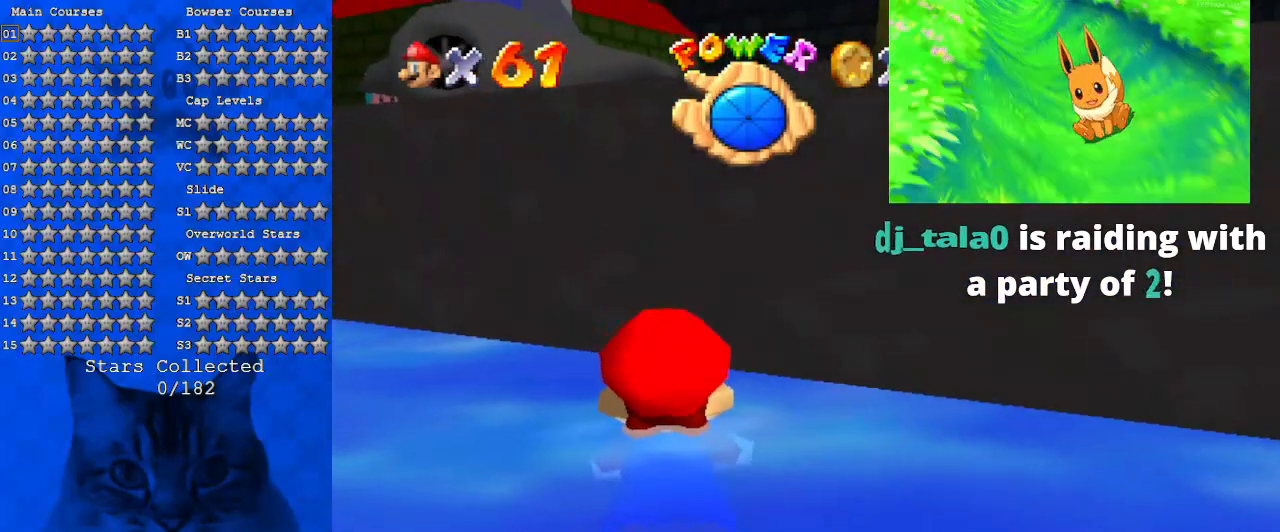
{"keys": [], "events": []}
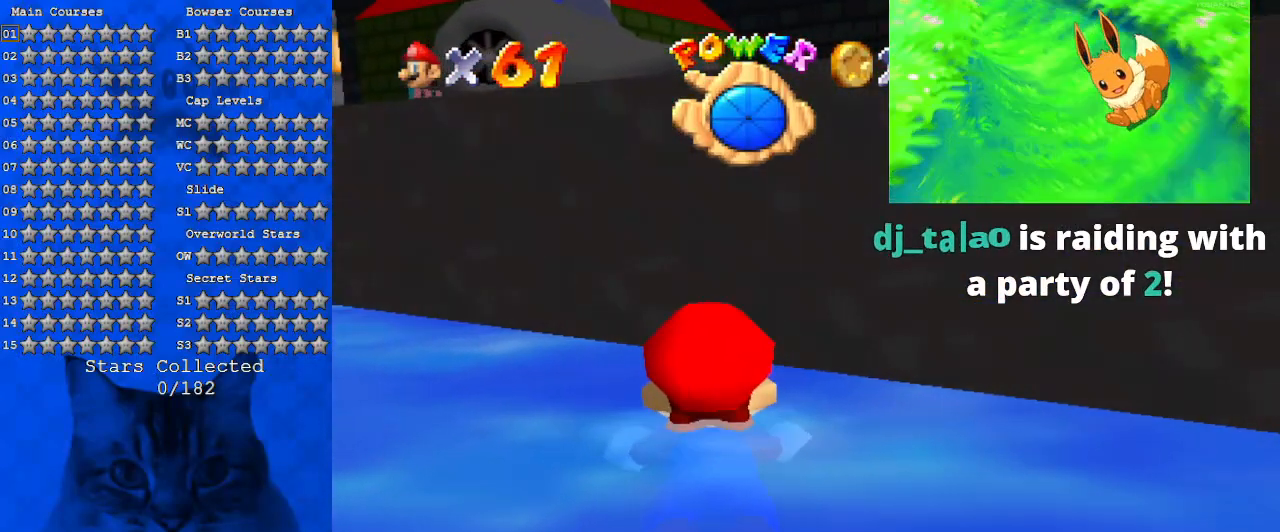
{"keys": [], "events": []}
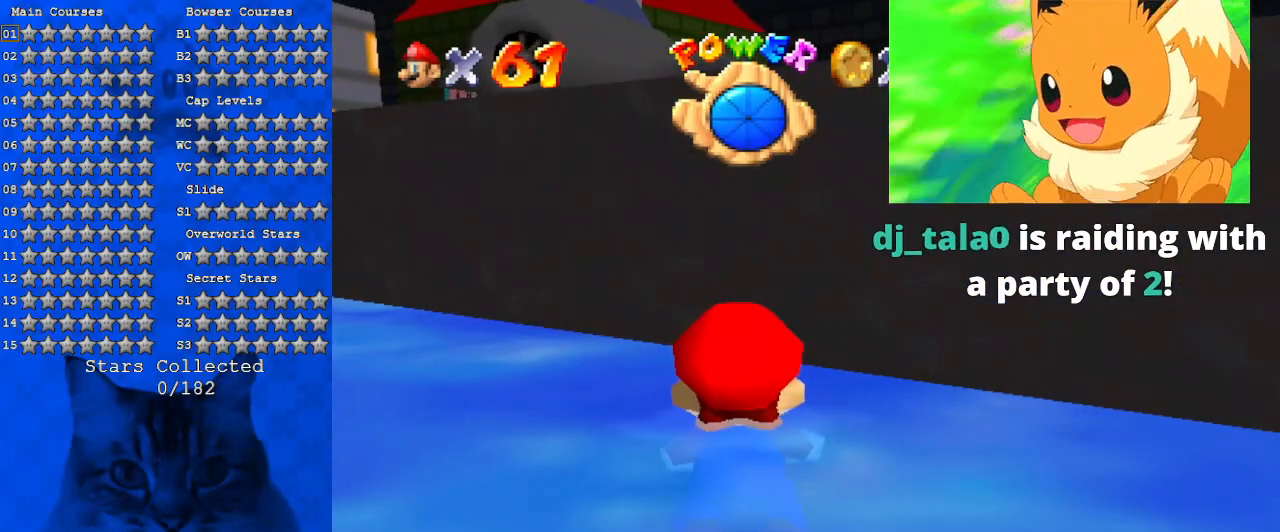
{"keys": [], "events": []}
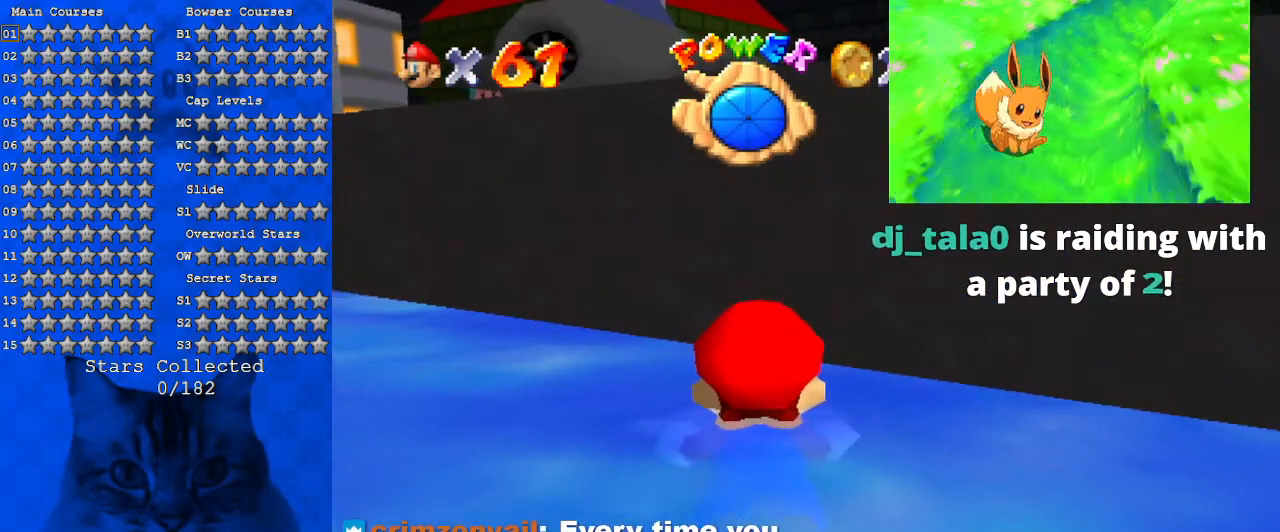
{"keys": [], "events": []}
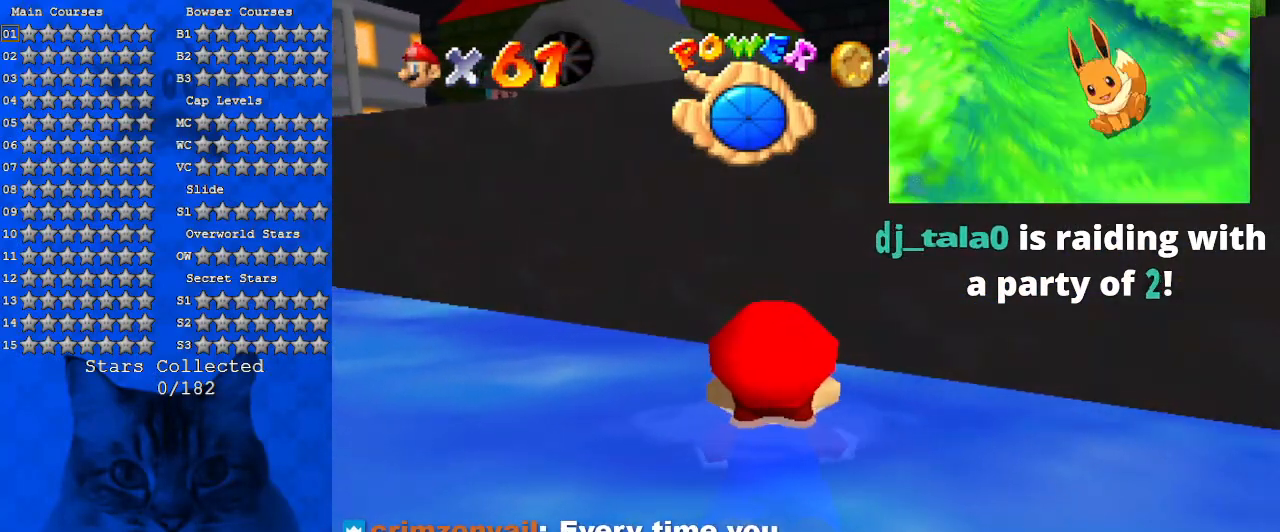
{"keys": [], "events": []}
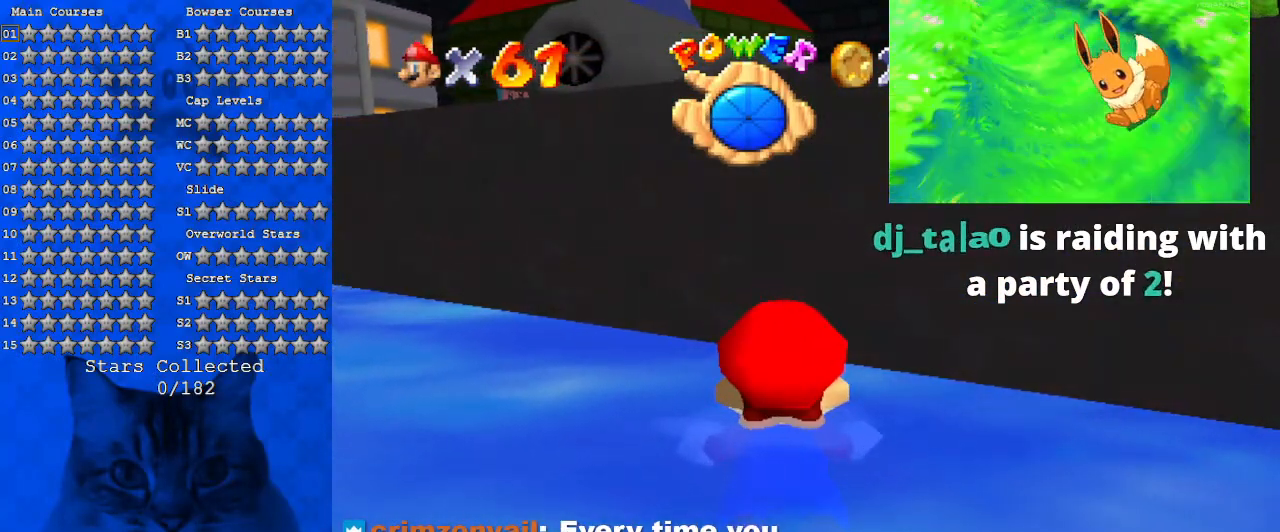
{"keys": [], "events": []}
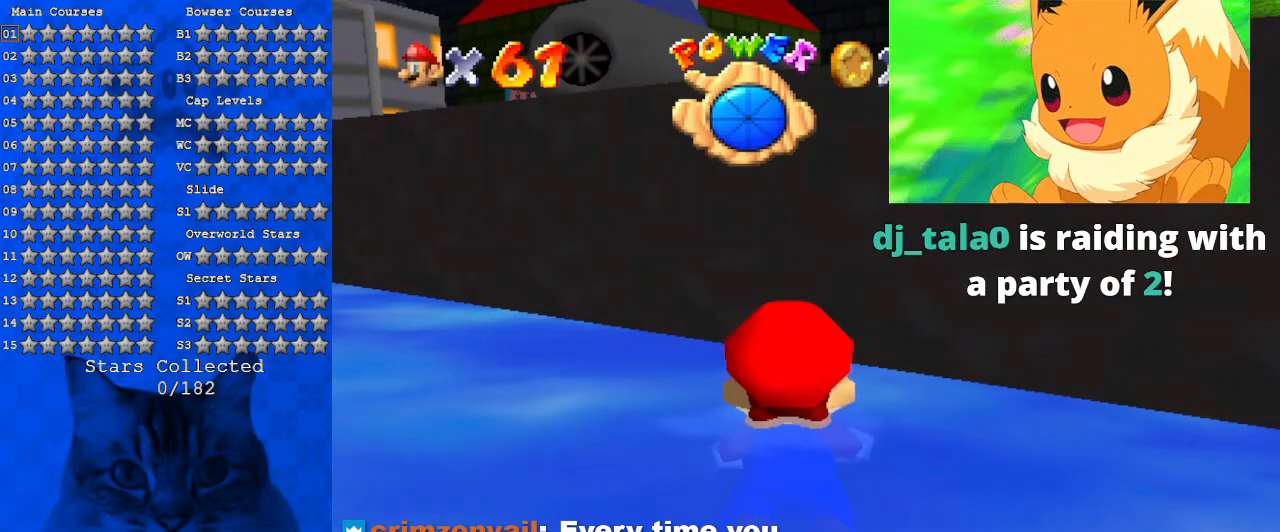
{"keys": [], "events": [[167, "return", "down"], [300, "return", "up"]]}
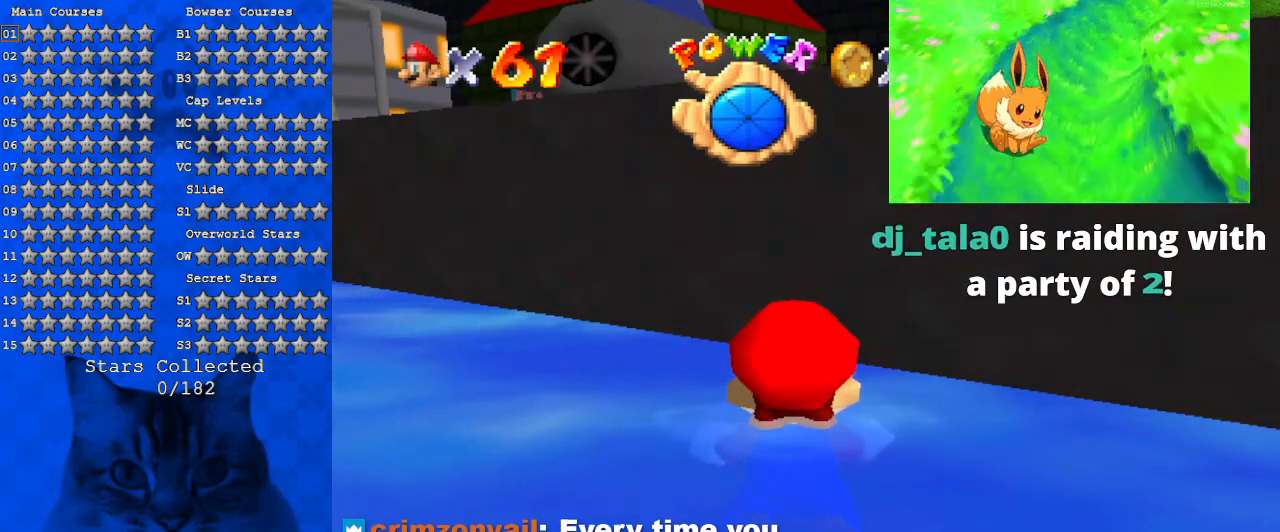
{"keys": [], "events": []}
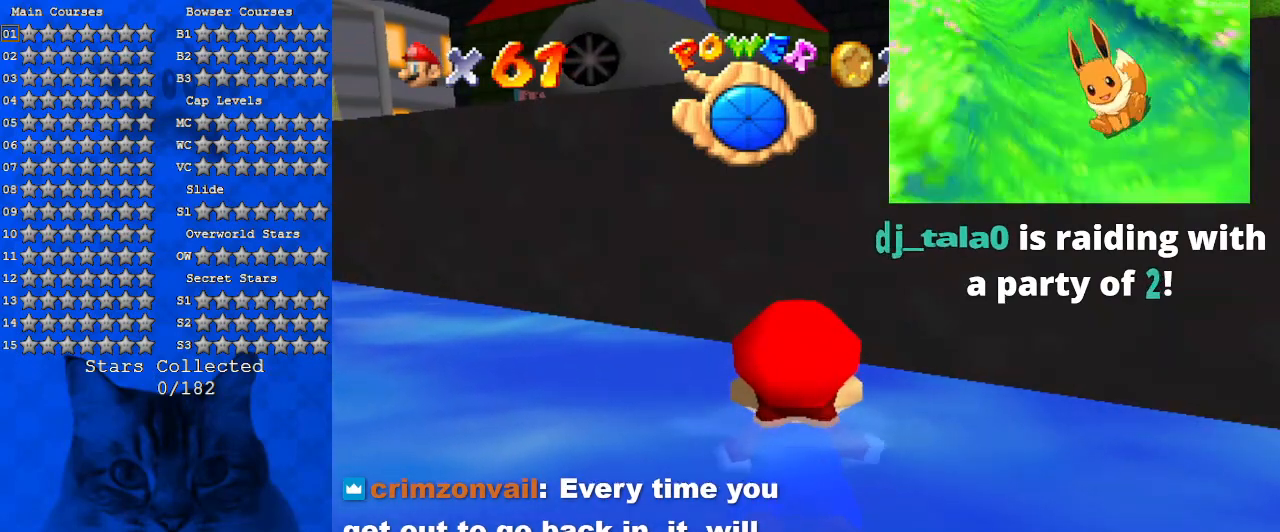
{"keys": [], "events": []}
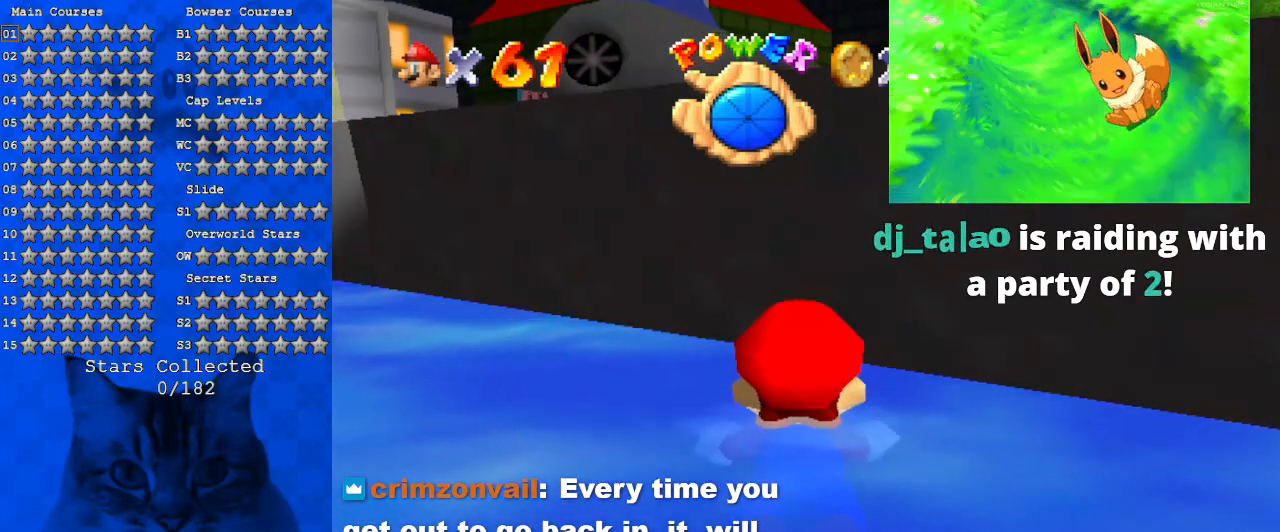
{"keys": [], "events": []}
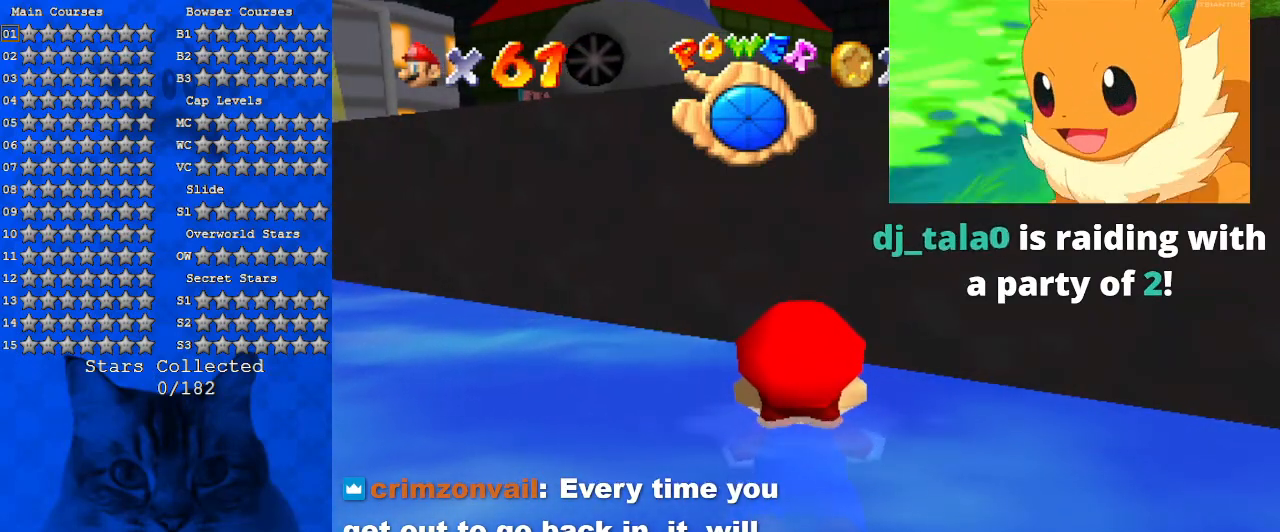
{"keys": [], "events": []}
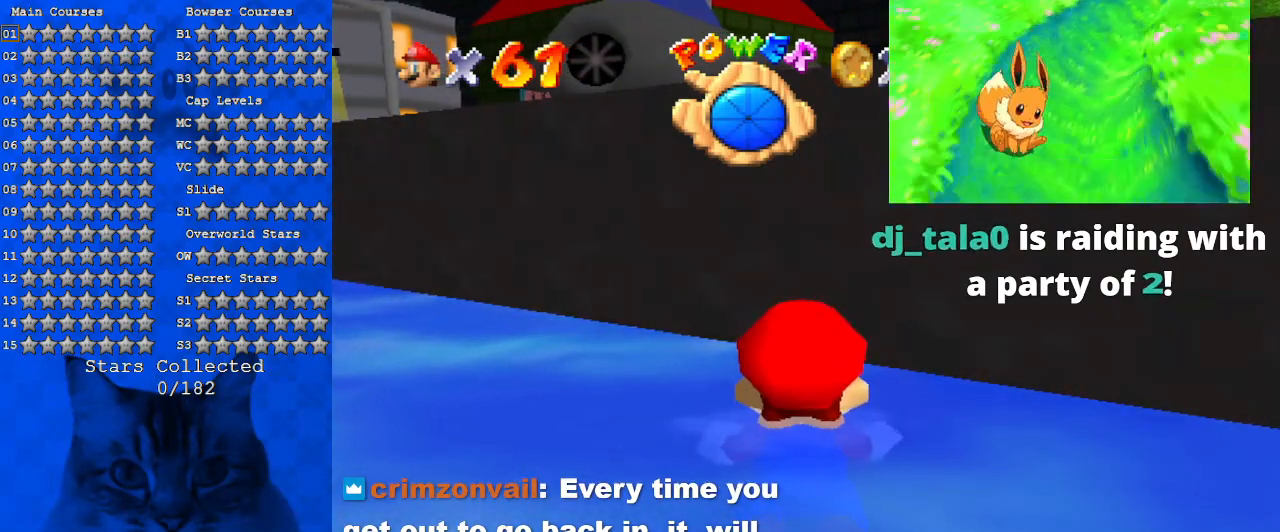
{"keys": [], "events": []}
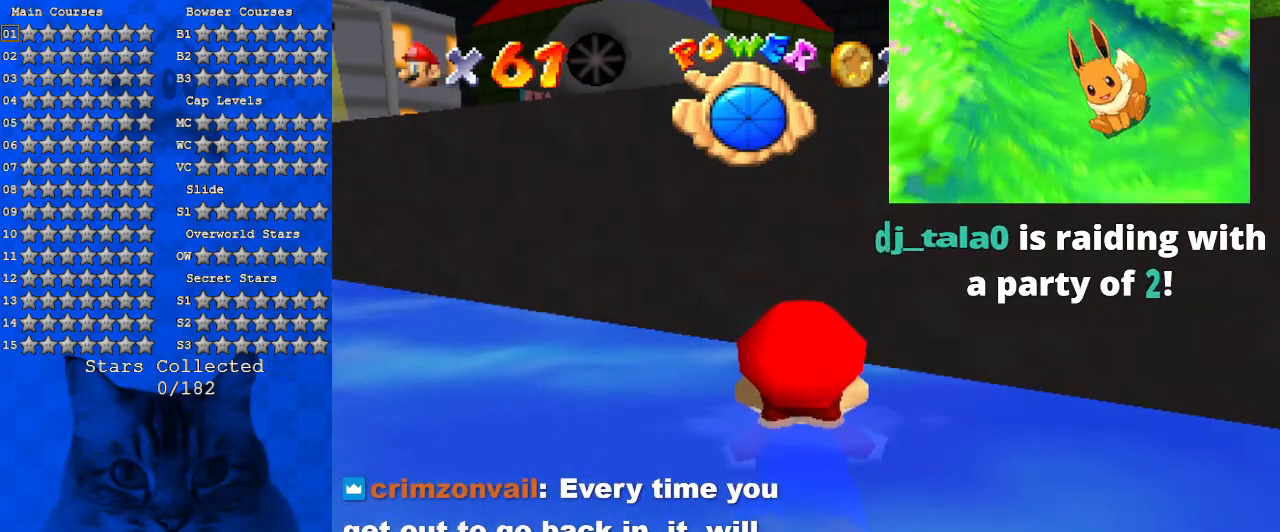
{"keys": [], "events": []}
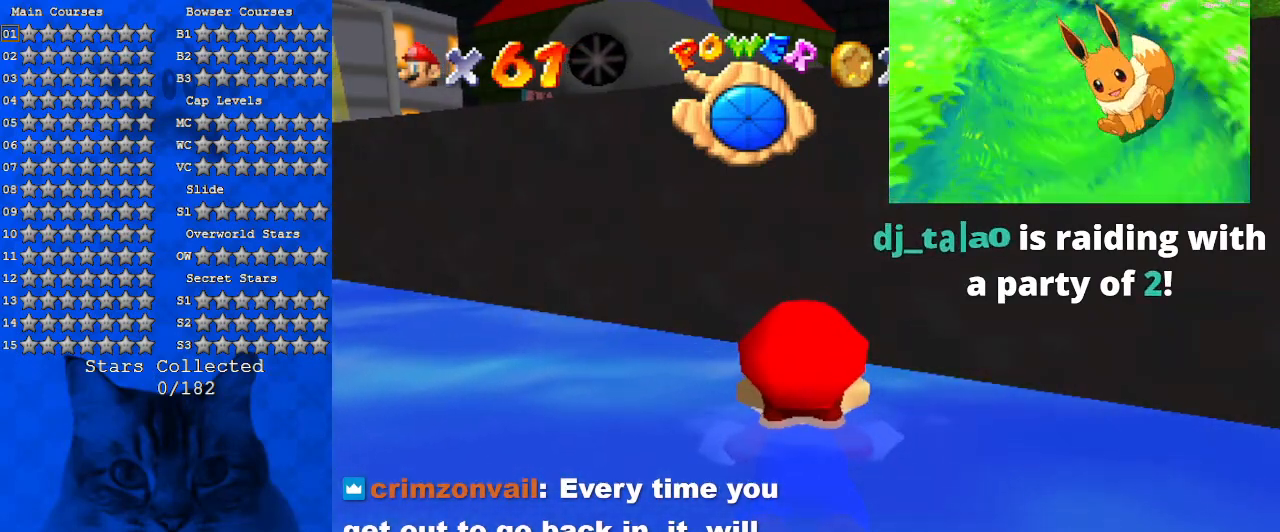
{"keys": [], "events": []}
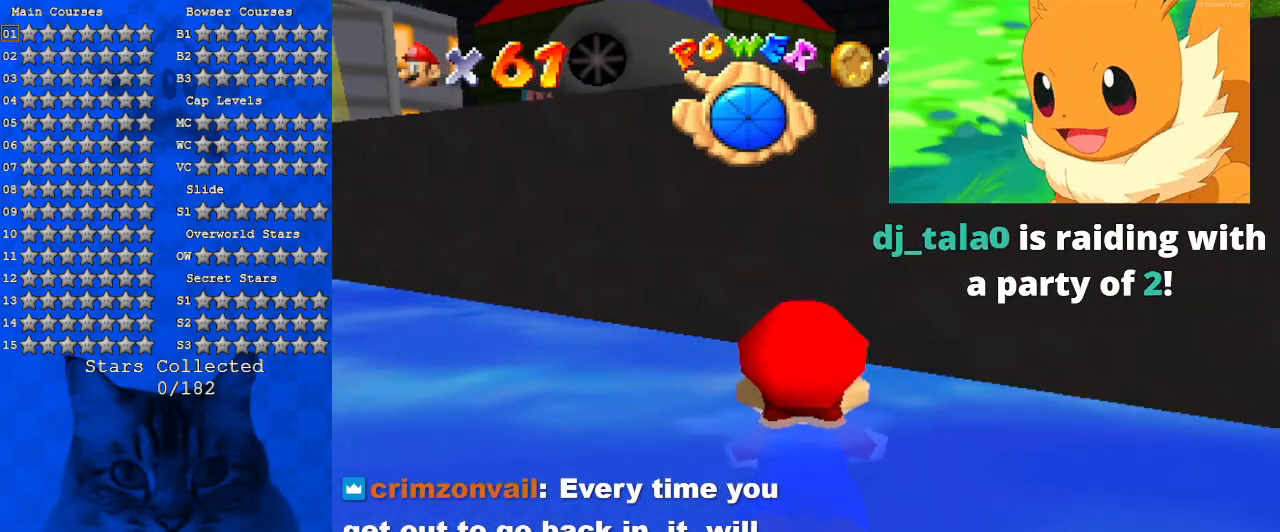
{"keys": [], "events": []}
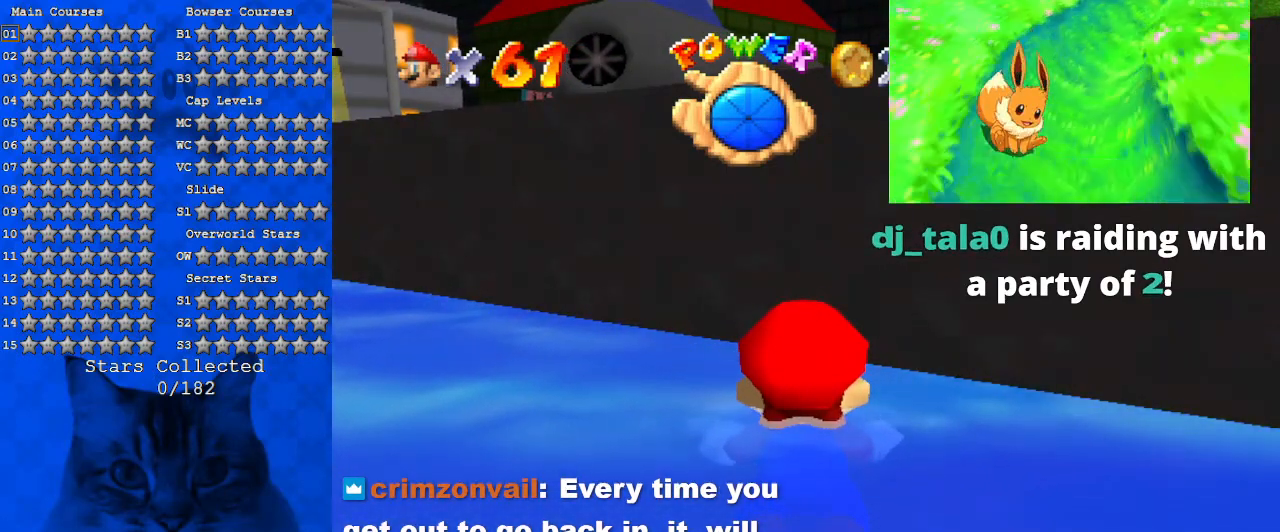
{"keys": [], "events": []}
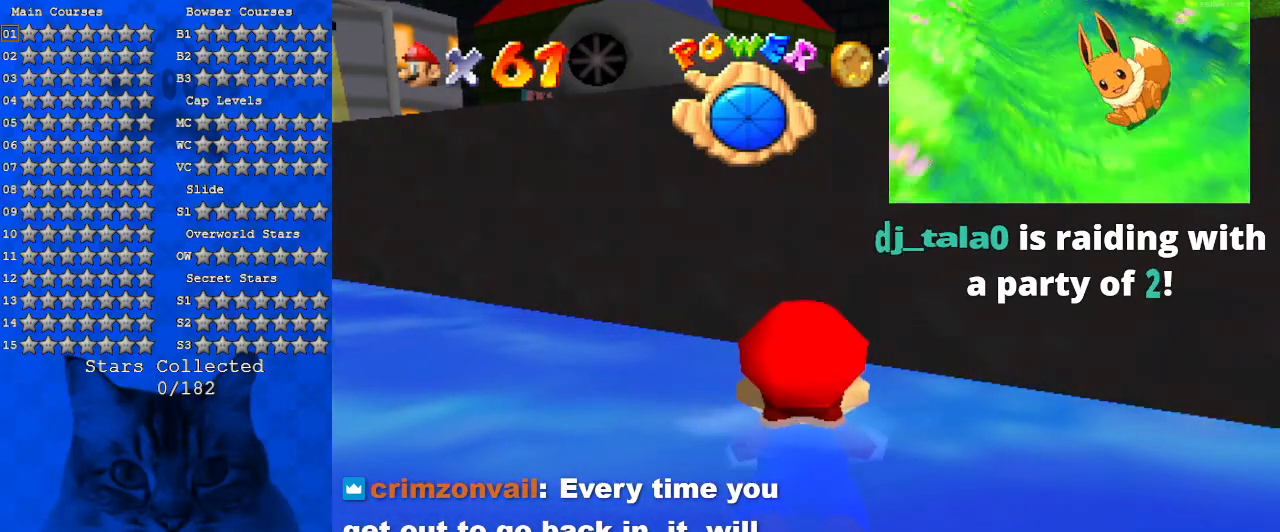
{"keys": [], "events": [[300, "y", "down"], [500, "y", "up"]]}
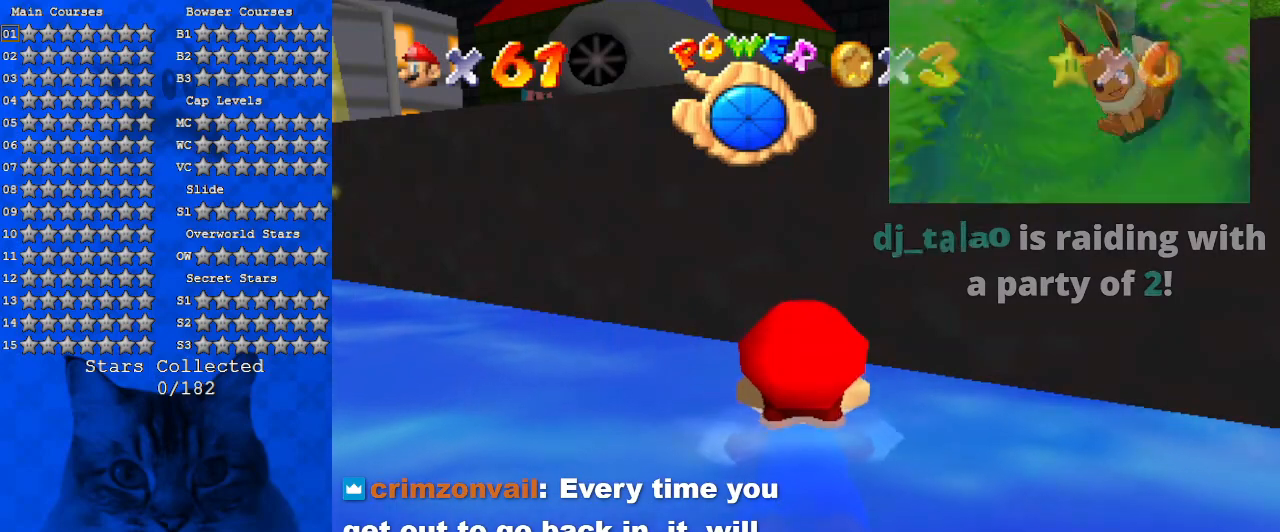
{"keys": [], "events": []}
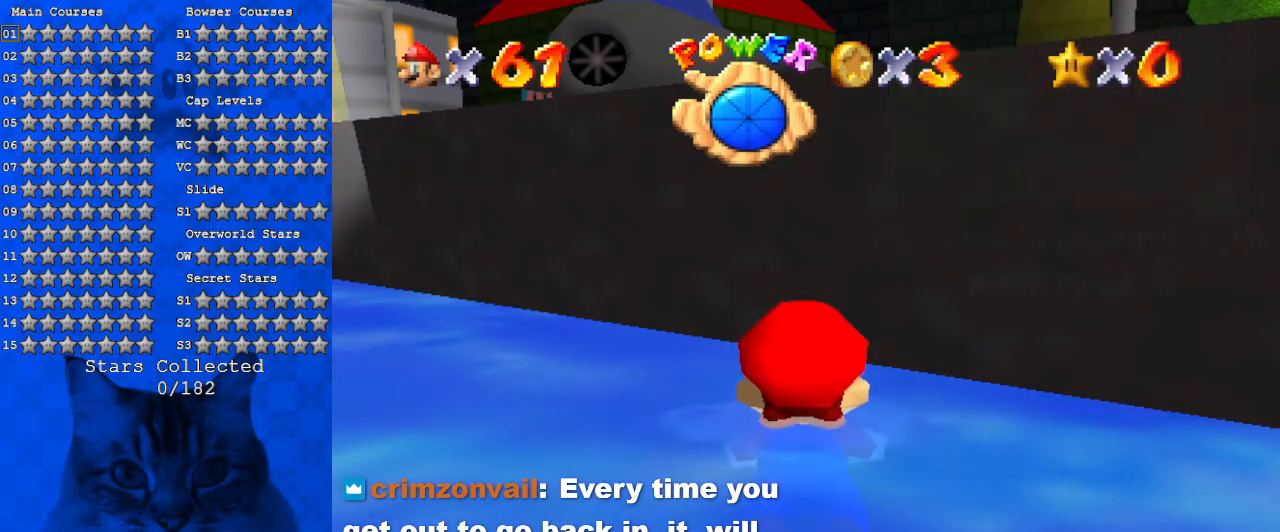
{"keys": ["s"], "events": [[334, "a", "down"], [467, "a", "up"], [500, "s", "down"]]}
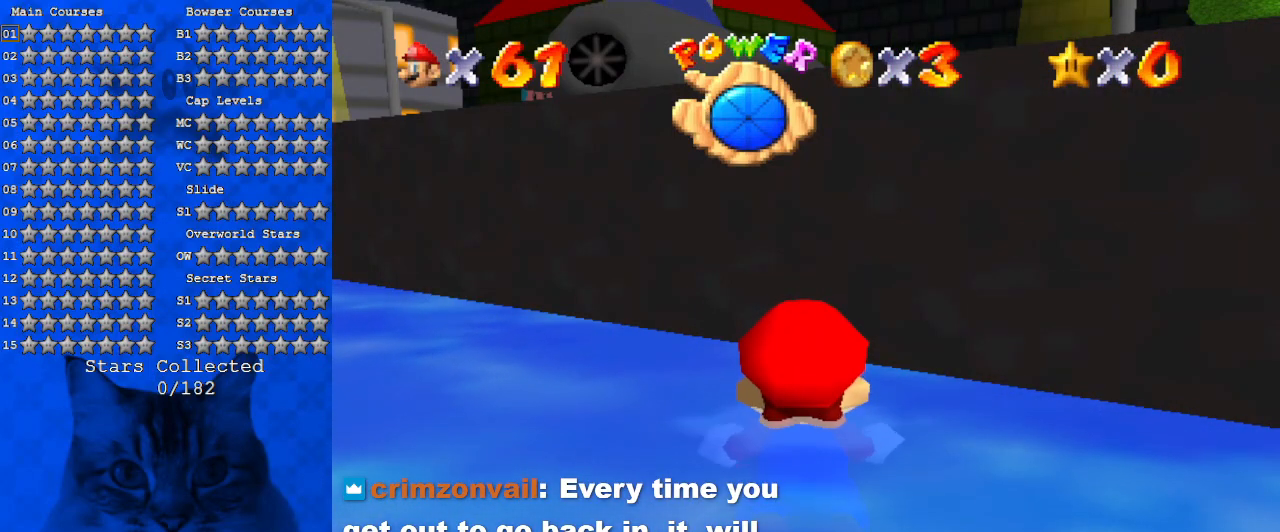
{"keys": [], "events": [[167, "s", "up"], [400, "a", "down"], [467, "a", "up"]]}
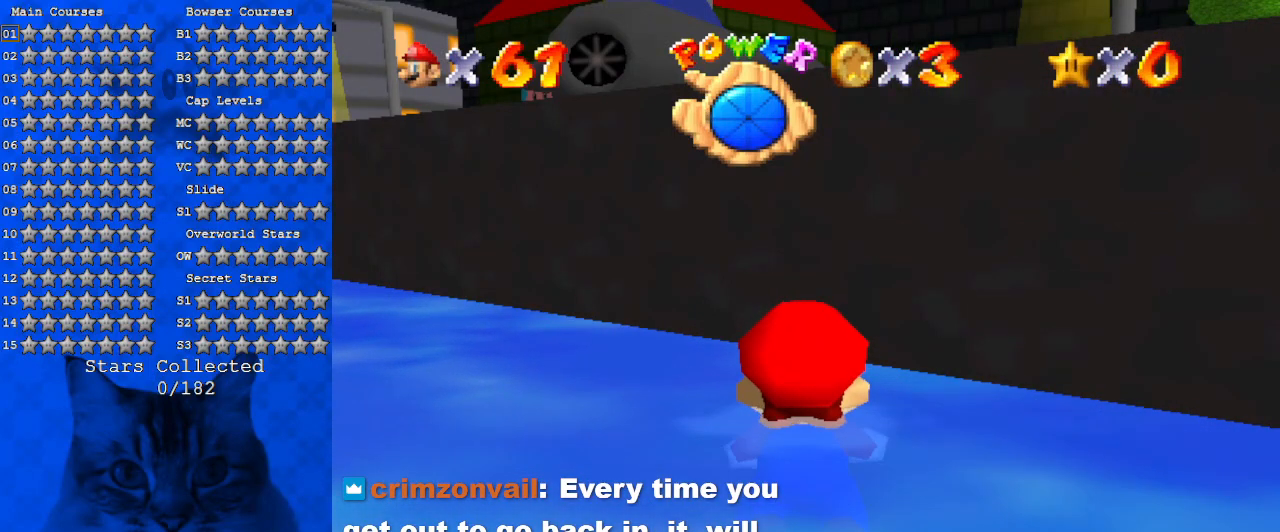
{"keys": ["a"], "events": [[67, "a", "down"], [200, "a", "up"], [434, "a", "down"]]}
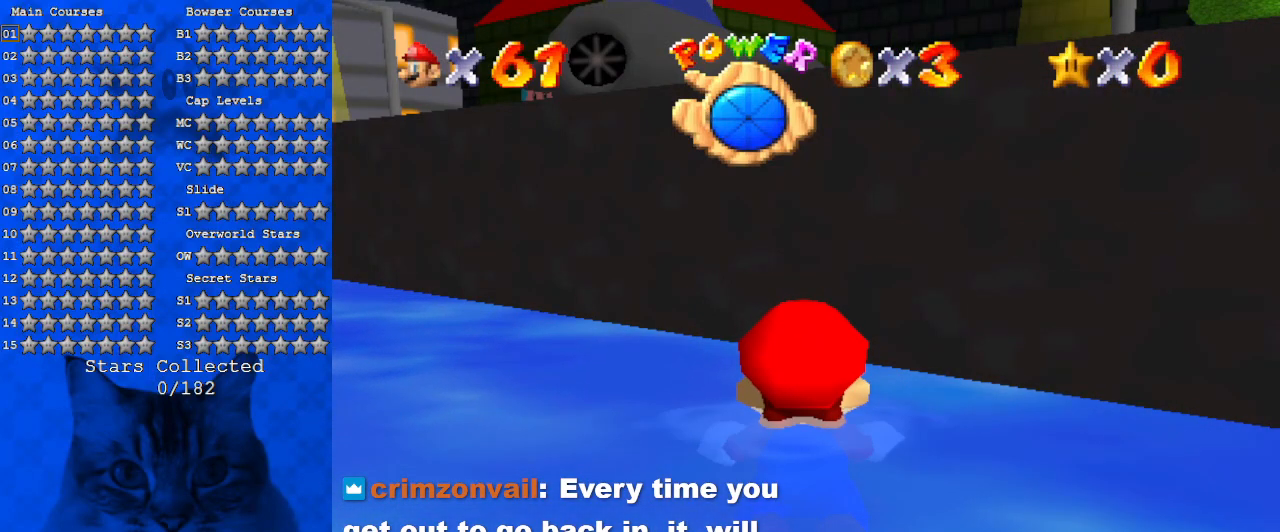
{"keys": [], "events": [[100, "a", "up"]]}
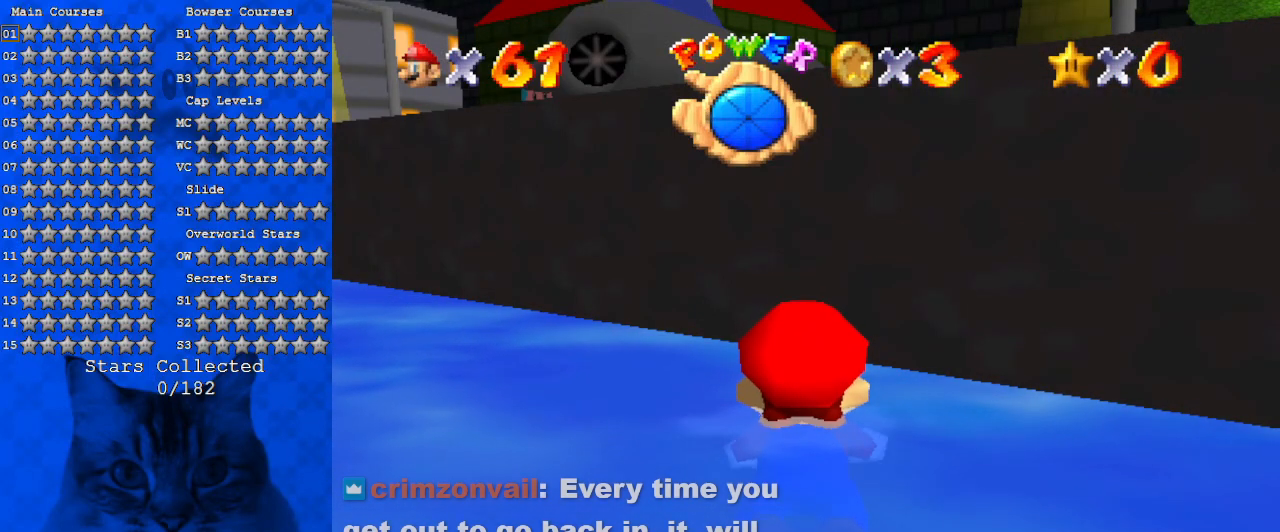
{"keys": [], "events": [[200, "shift", "down"], [367, "shift", "up"]]}
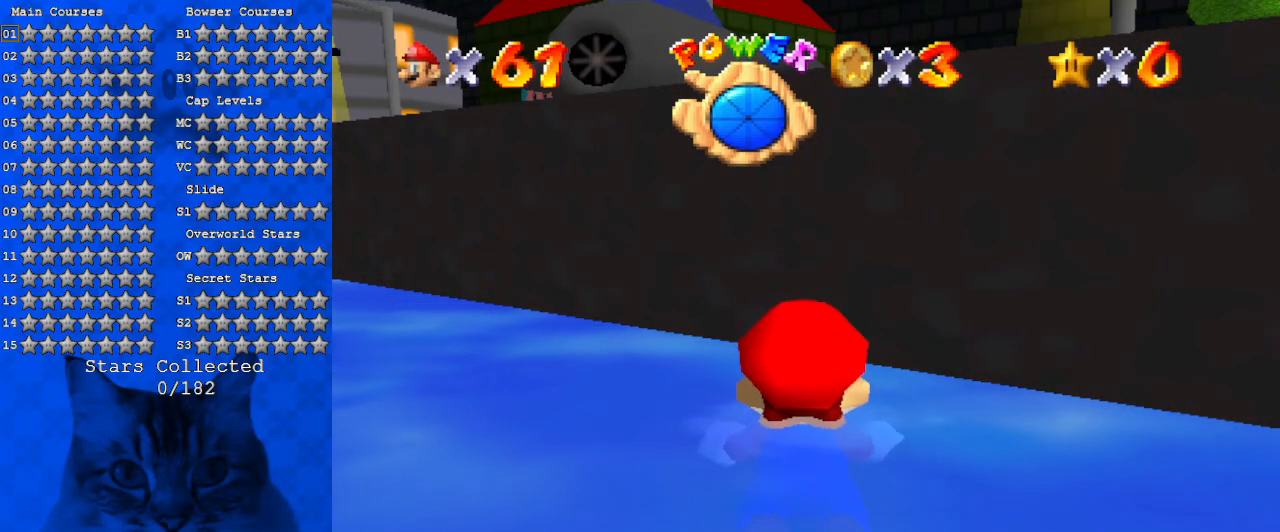
{"keys": [], "events": []}
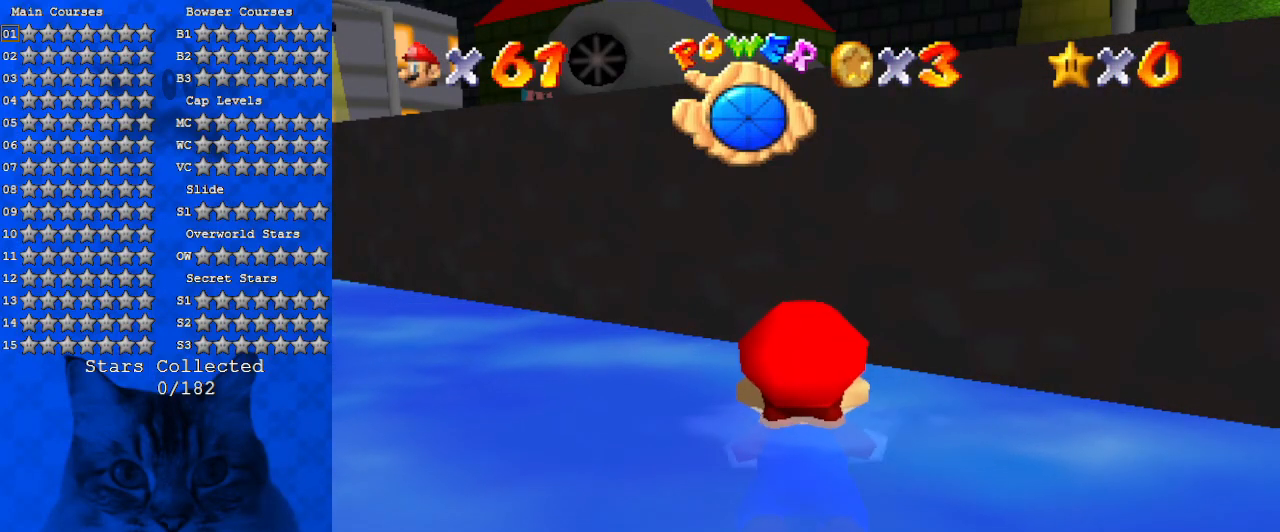
{"keys": [], "events": []}
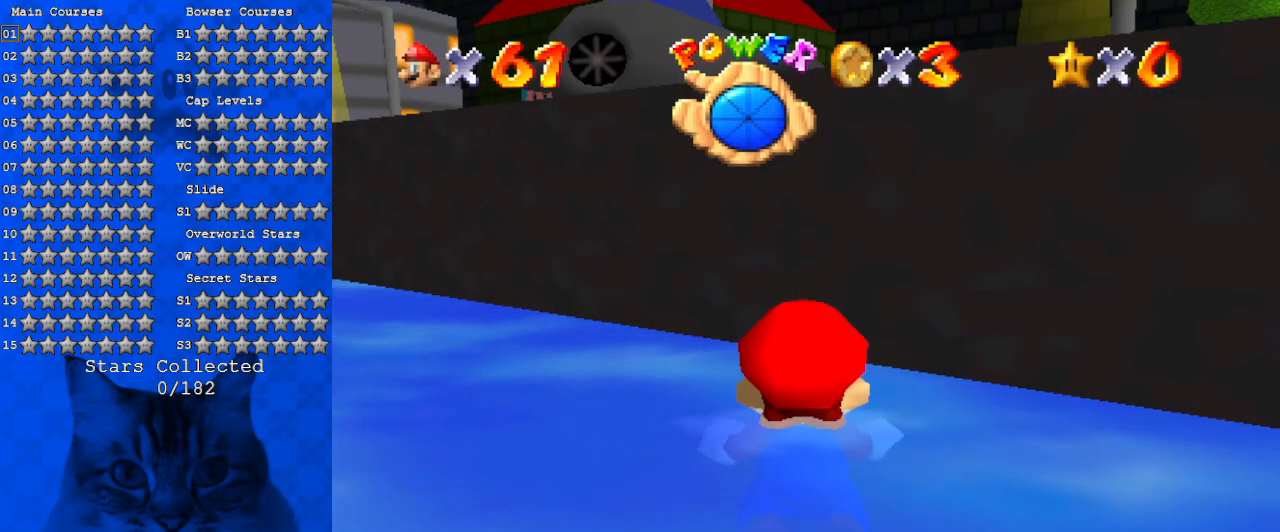
{"keys": [], "events": [[67, "return", "down"], [167, "return", "up"]]}
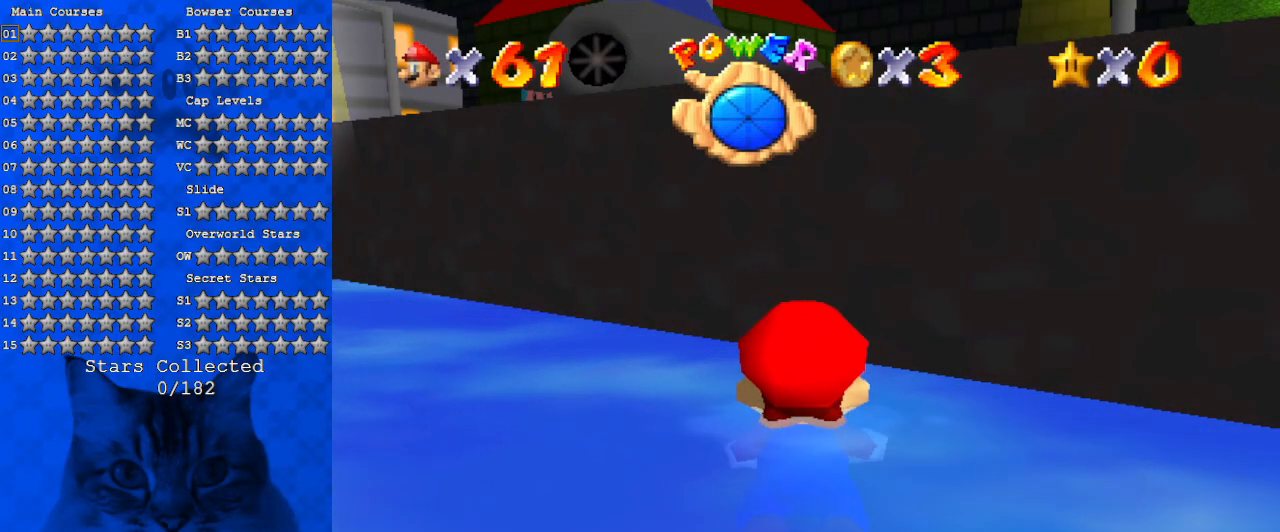
{"keys": [], "events": [[300, "w", "down"], [400, "w", "up"]]}
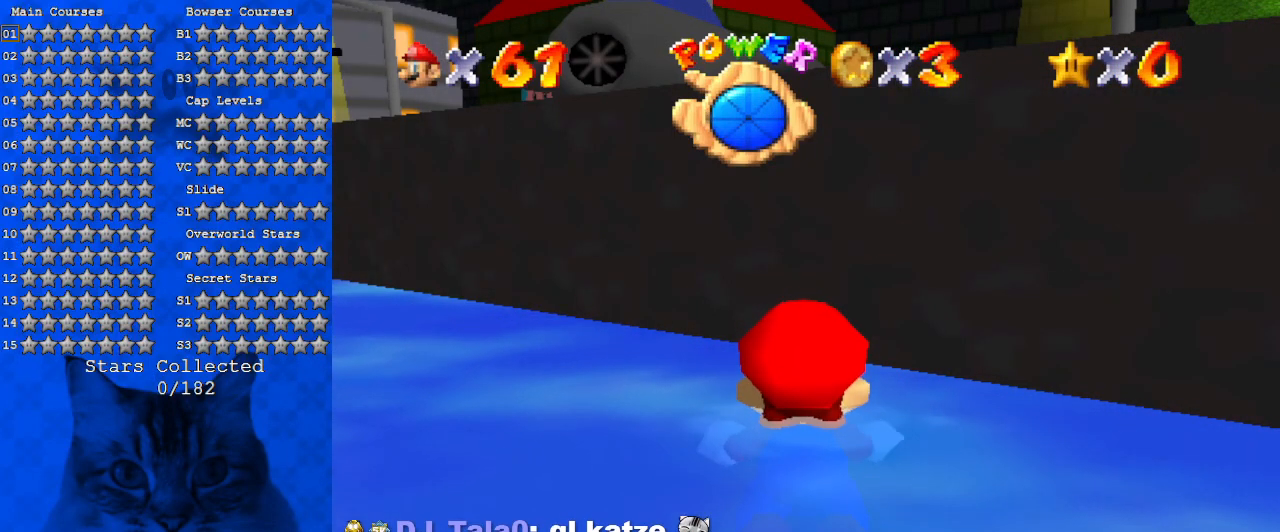
{"keys": ["a"], "events": [[300, "w", "down"], [400, "w", "up"], [500, "a", "down"]]}